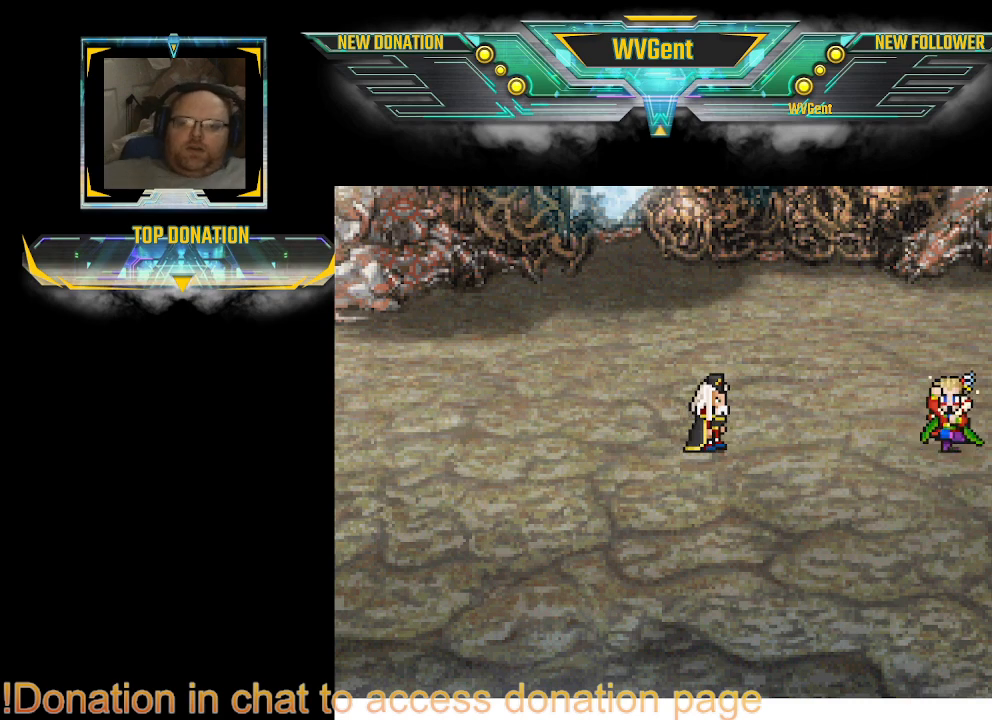
Gameplay with a controller (PlayStation layout); each line is a JSON object with the inputs held at the frame after it. "events" lists button and stick changes between this image and that frame as [ms after this image, input, new state], when the widget could be followed in between. Not read: L3 R3.
{"buttons": ["CROSS"], "left_stick": "center", "right_stick": "center", "events": [[67, "CROSS", "down"], [100, "CROSS", "up"], [133, "CROSS", "down"], [167, "CROSS", "up"], [200, "CROSS", "down"], [233, "CROSS", "up"], [267, "CROSS", "down"], [300, "CROSS", "up"], [500, "CROSS", "down"]]}
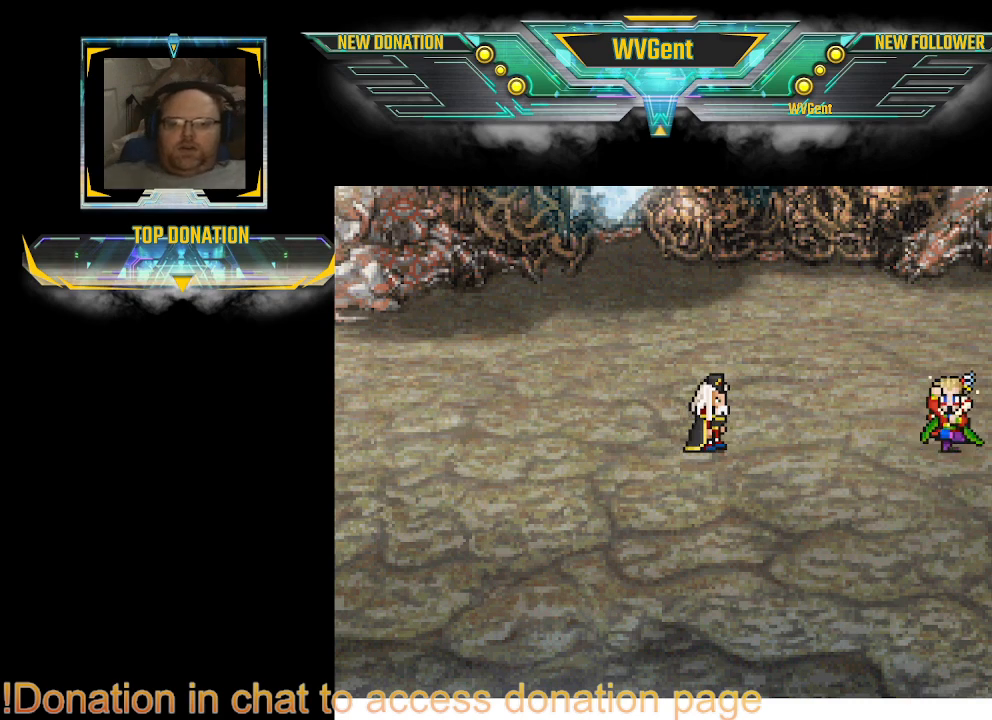
{"buttons": [], "left_stick": "center", "right_stick": "center", "events": [[33, "CROSS", "up"], [67, "CROSS", "down"], [100, "CROSS", "up"], [133, "CROSS", "down"], [167, "CROSS", "up"], [200, "CROSS", "down"], [300, "CROSS", "up"], [333, "CROSS", "down"], [367, "CROSS", "up"], [467, "CROSS", "down"], [500, "CROSS", "up"]]}
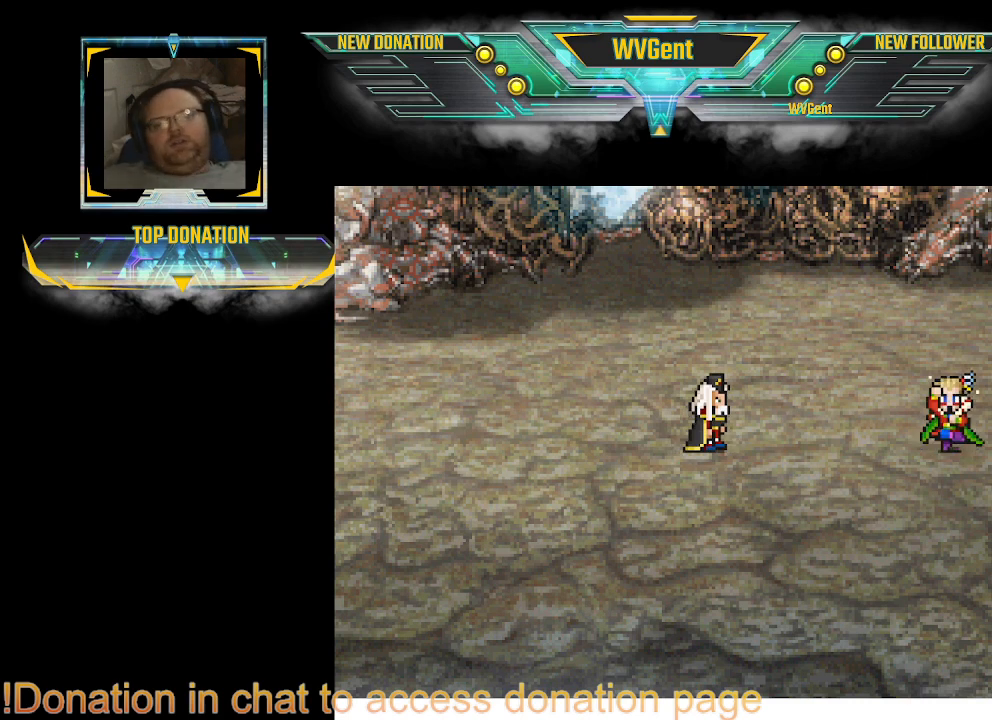
{"buttons": [], "left_stick": "center", "right_stick": "center", "events": [[67, "CROSS", "down"], [100, "CROSS", "up"], [133, "CROSS", "down"], [167, "CROSS", "up"], [200, "CROSS", "down"], [233, "CROSS", "up"], [267, "CROSS", "down"], [300, "CROSS", "up"], [333, "CROSS", "down"], [367, "CROSS", "up"], [400, "CROSS", "down"], [433, "CROSS", "up"], [467, "CROSS", "down"], [500, "CROSS", "up"]]}
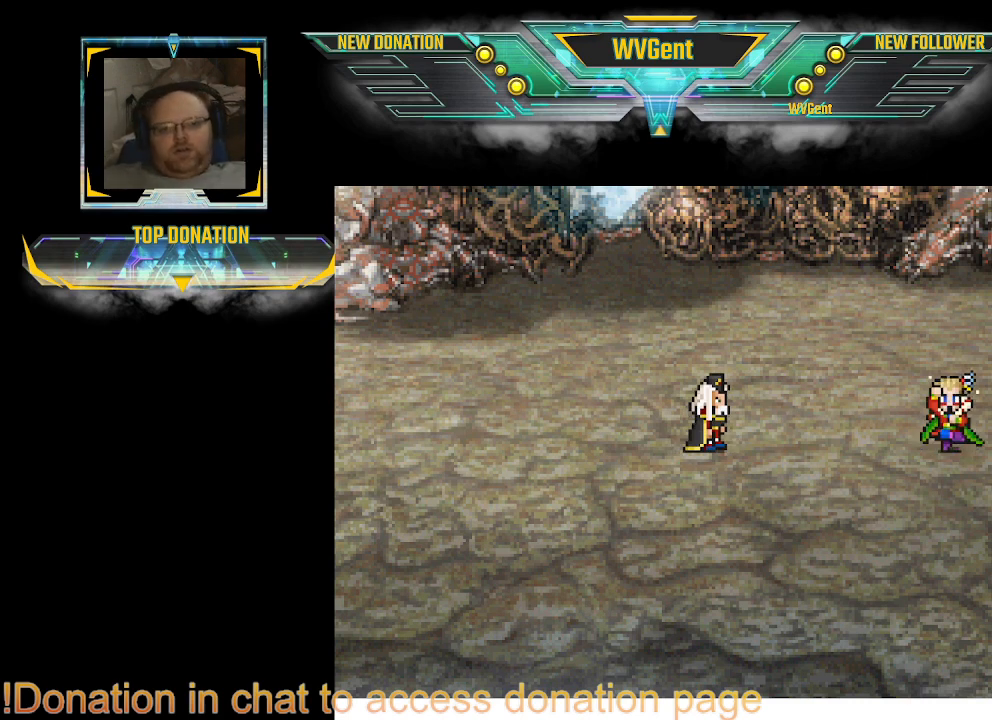
{"buttons": [], "left_stick": "center", "right_stick": "center", "events": [[33, "CROSS", "down"], [100, "CROSS", "up"], [133, "CROSS", "down"], [167, "CROSS", "up"], [200, "CROSS", "down"], [233, "CROSS", "up"], [333, "CROSS", "down"], [367, "CROSS", "up"], [400, "CROSS", "down"], [433, "CROSS", "up"], [467, "CROSS", "down"], [500, "CROSS", "up"]]}
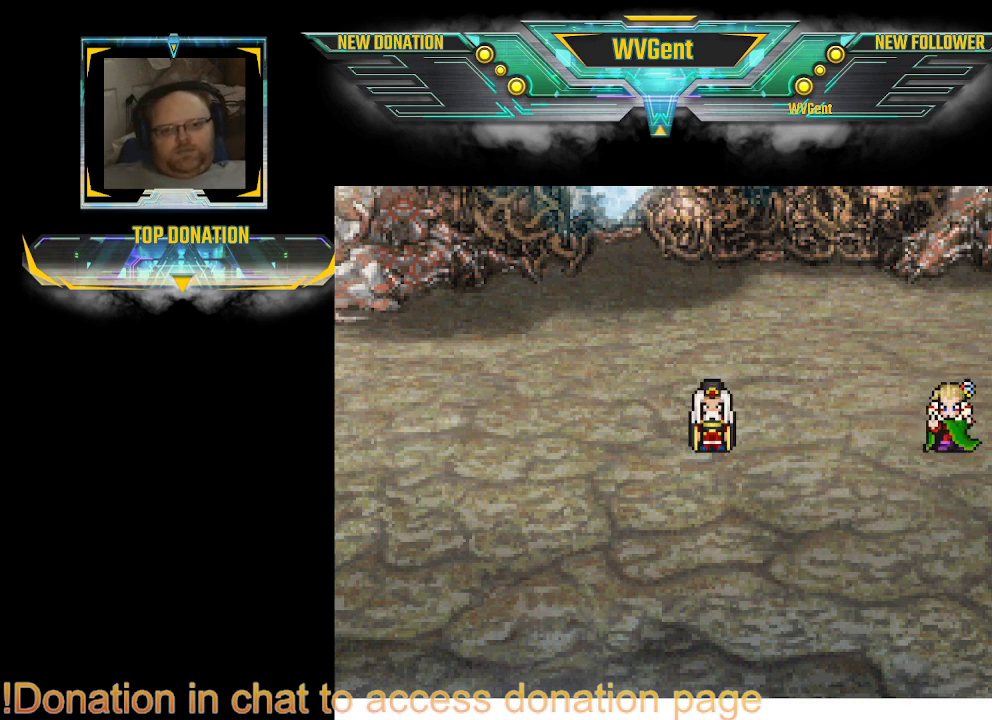
{"buttons": ["CROSS"], "left_stick": "center", "right_stick": "center", "events": [[33, "CROSS", "down"], [100, "CROSS", "up"], [133, "CROSS", "down"], [167, "CROSS", "up"], [200, "CROSS", "down"], [233, "CROSS", "up"], [267, "CROSS", "down"], [300, "CROSS", "up"], [333, "CROSS", "down"], [367, "CROSS", "up"], [400, "CROSS", "down"]]}
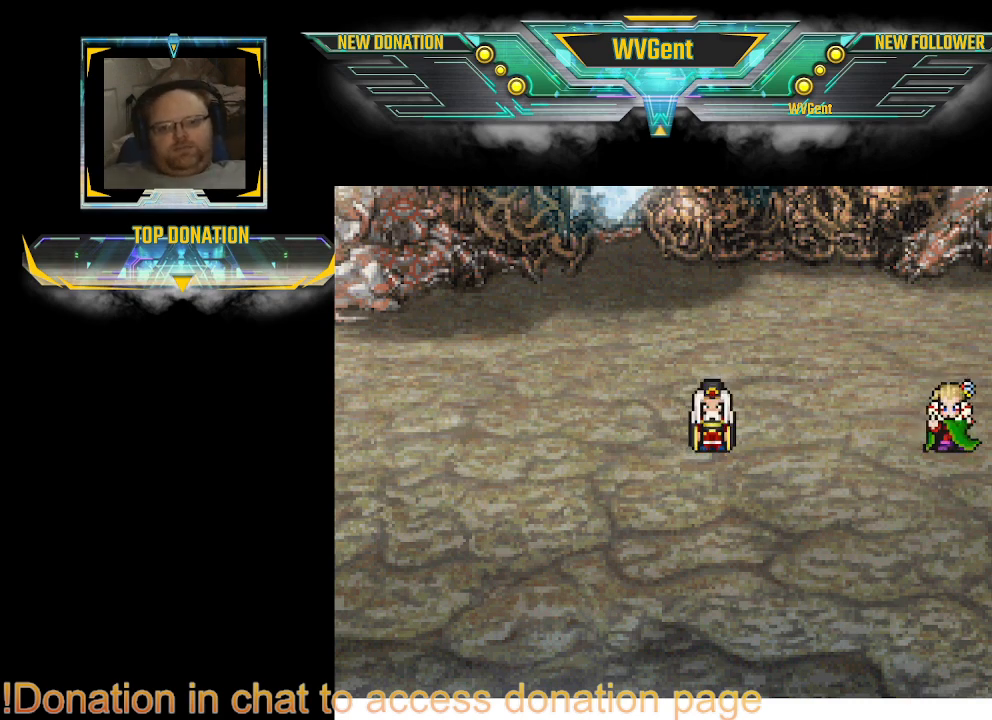
{"buttons": [], "left_stick": "center", "right_stick": "center", "events": [[167, "CROSS", "up"], [200, "CROSS", "down"], [233, "CROSS", "up"], [267, "CROSS", "down"], [367, "CROSS", "up"], [400, "CROSS", "down"], [433, "CROSS", "up"], [467, "CROSS", "down"], [500, "CROSS", "up"]]}
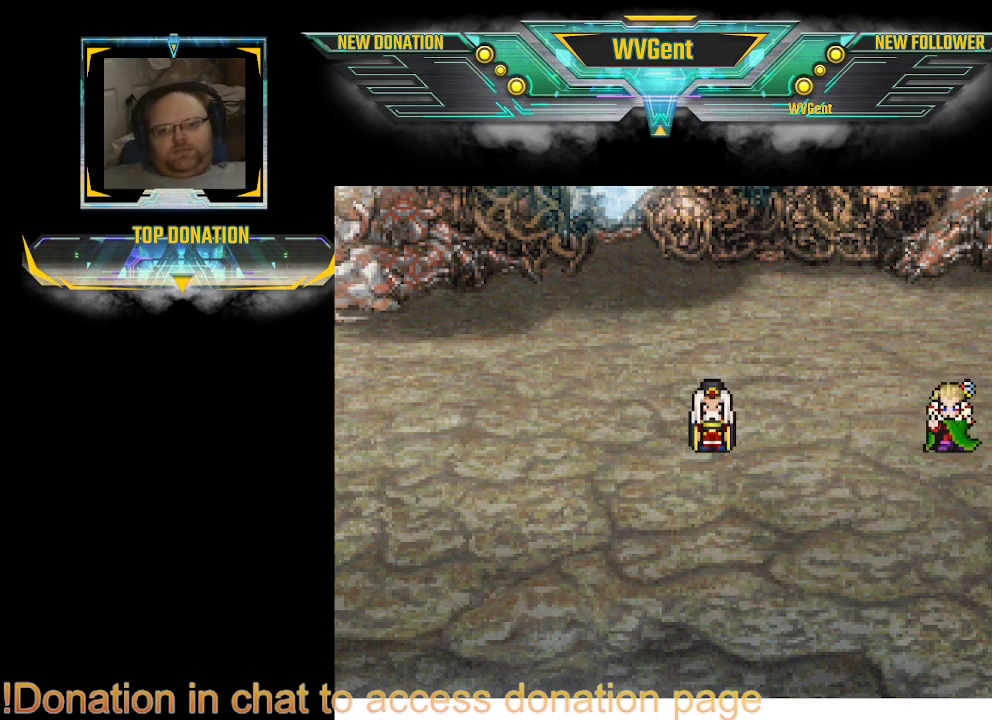
{"buttons": [], "left_stick": "center", "right_stick": "center", "events": [[33, "CROSS", "down"], [67, "CROSS", "up"], [267, "CROSS", "down"], [300, "CROSS", "up"], [333, "CROSS", "down"], [367, "CROSS", "up"], [400, "CROSS", "down"], [433, "CROSS", "up"], [467, "CROSS", "down"], [500, "CROSS", "up"]]}
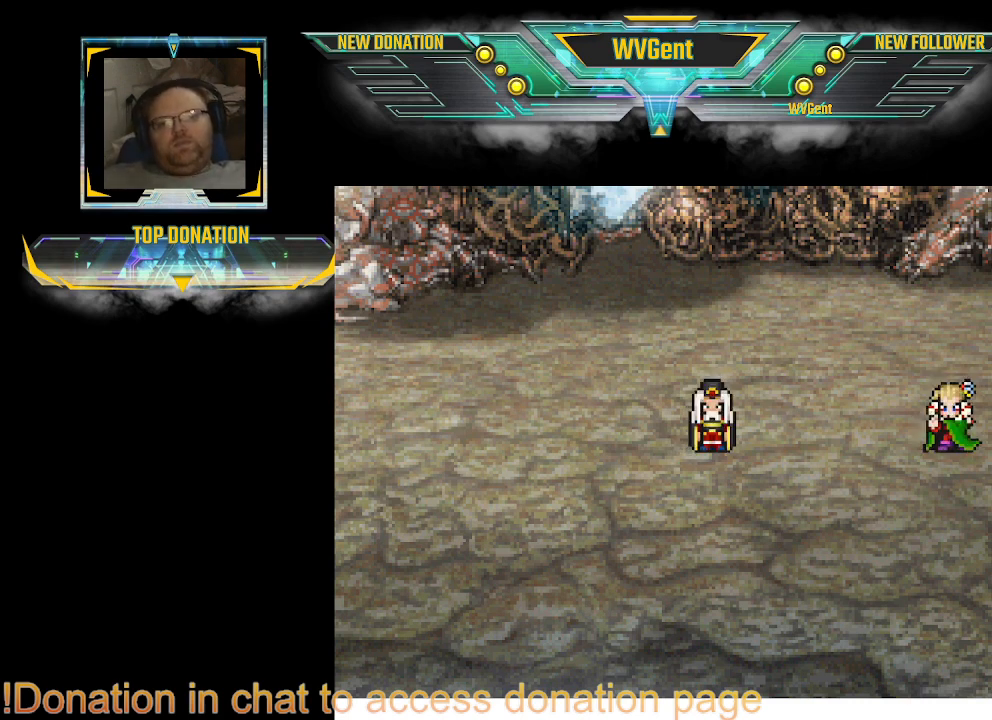
{"buttons": [], "left_stick": "center", "right_stick": "center", "events": [[167, "CROSS", "down"], [233, "CROSS", "up"], [267, "CROSS", "down"], [300, "CROSS", "up"], [400, "CROSS", "down"], [433, "CROSS", "up"], [467, "CROSS", "down"], [500, "CROSS", "up"]]}
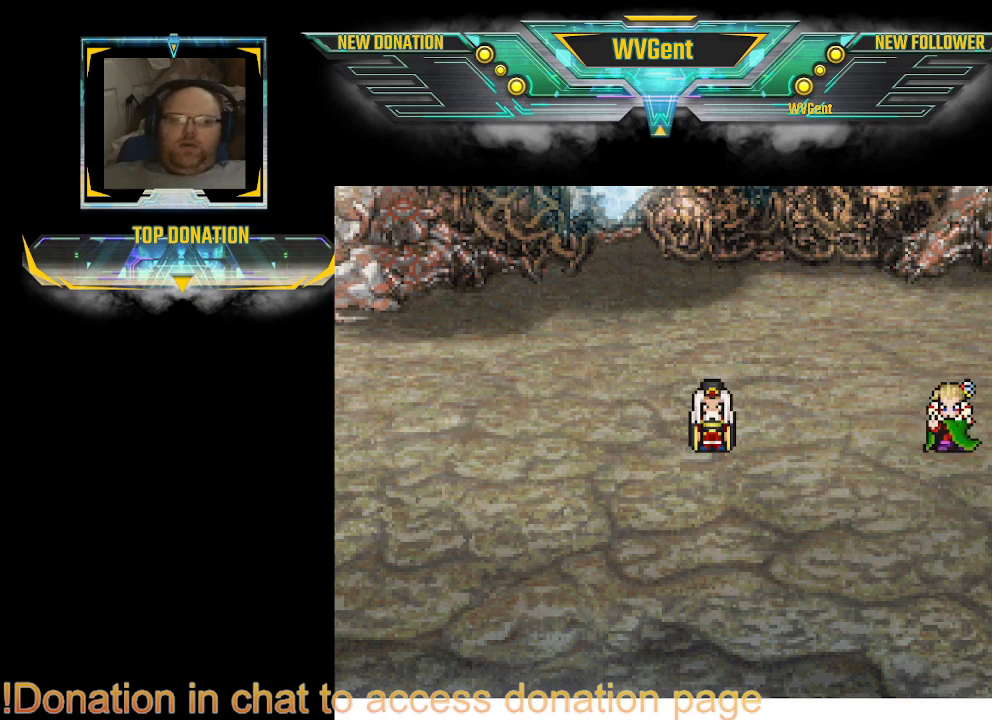
{"buttons": [], "left_stick": "center", "right_stick": "center", "events": [[33, "CROSS", "down"], [67, "CROSS", "up"], [167, "CROSS", "down"], [200, "CROSS", "up"], [333, "CROSS", "down"], [367, "CROSS", "up"], [400, "CROSS", "down"], [433, "CROSS", "up"], [467, "CROSS", "down"], [500, "CROSS", "up"]]}
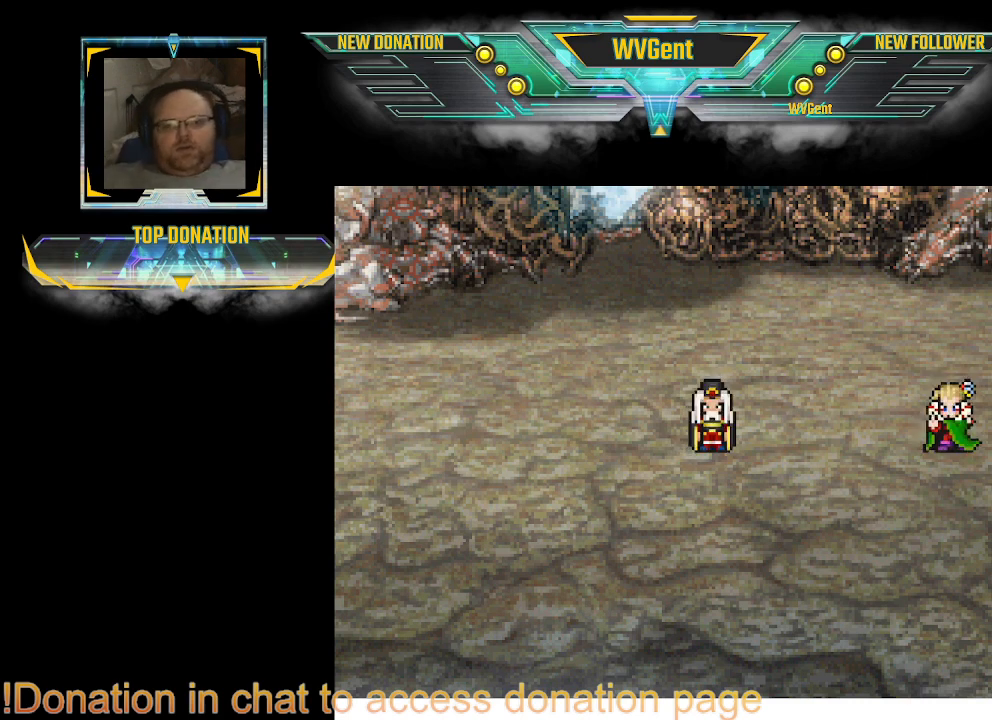
{"buttons": [], "left_stick": "center", "right_stick": "center", "events": [[33, "CROSS", "down"], [67, "CROSS", "up"], [100, "CROSS", "down"], [133, "CROSS", "up"], [167, "CROSS", "down"], [300, "CROSS", "up"], [467, "CROSS", "down"], [500, "CROSS", "up"]]}
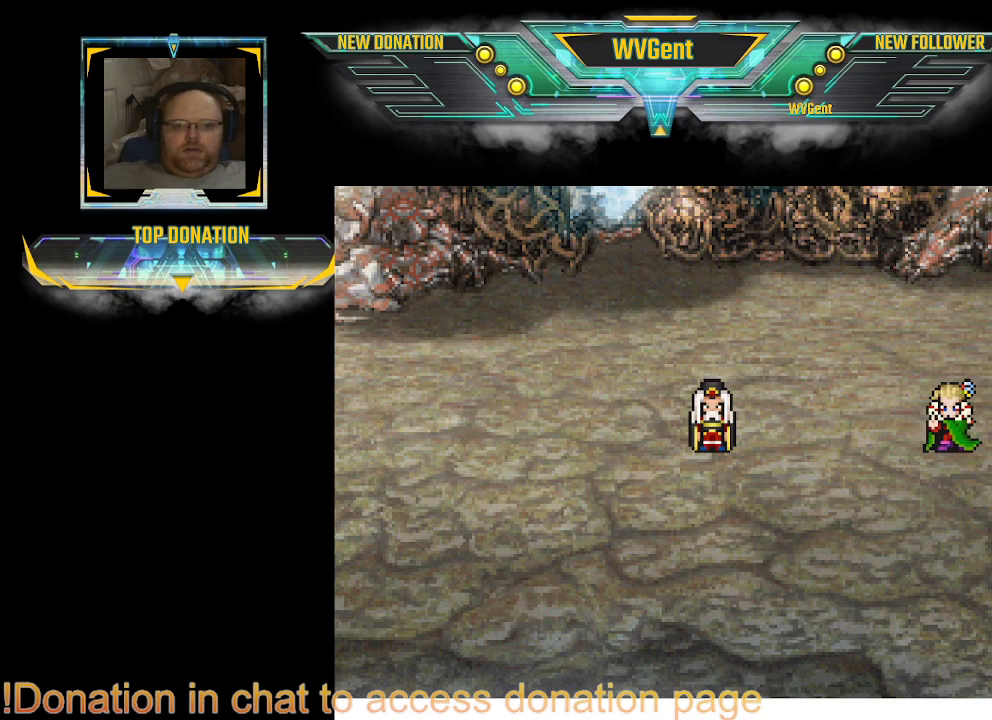
{"buttons": [], "left_stick": "center", "right_stick": "center", "events": [[33, "CROSS", "down"], [67, "CROSS", "up"], [100, "CROSS", "down"], [133, "CROSS", "up"], [167, "CROSS", "down"], [200, "CROSS", "up"], [300, "CROSS", "down"], [333, "CROSS", "up"], [367, "CROSS", "down"], [433, "CROSS", "up"], [467, "CROSS", "down"], [500, "CROSS", "up"]]}
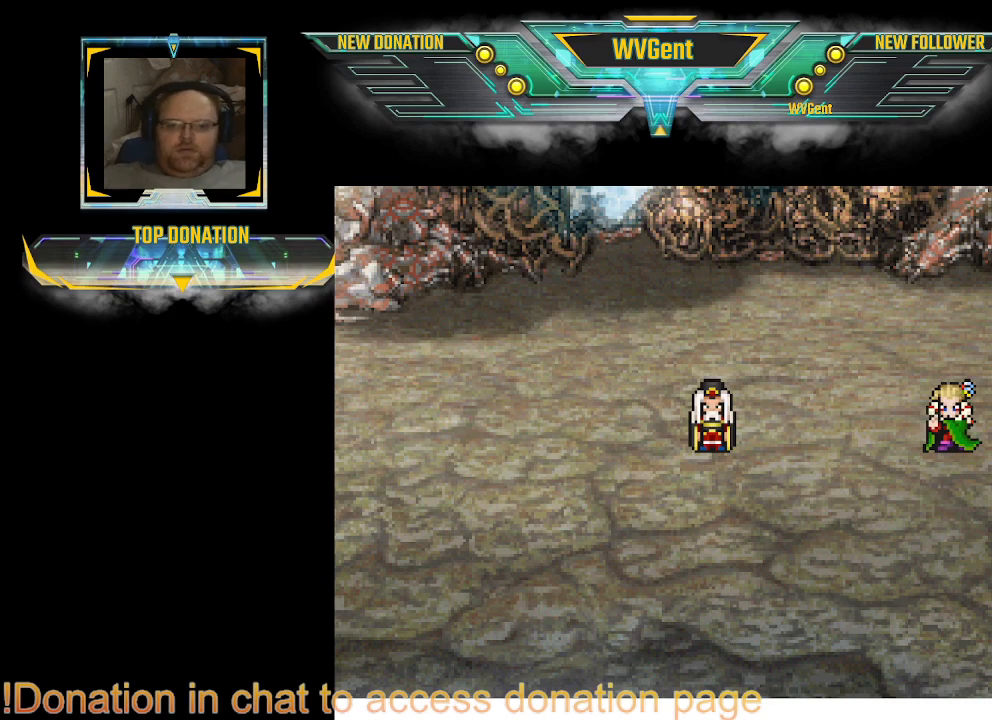
{"buttons": [], "left_stick": "center", "right_stick": "center", "events": [[33, "CROSS", "down"], [67, "CROSS", "up"], [100, "CROSS", "down"], [133, "CROSS", "up"], [167, "CROSS", "down"], [200, "CROSS", "up"], [233, "CROSS", "down"], [267, "CROSS", "up"], [467, "CROSS", "down"], [500, "CROSS", "up"]]}
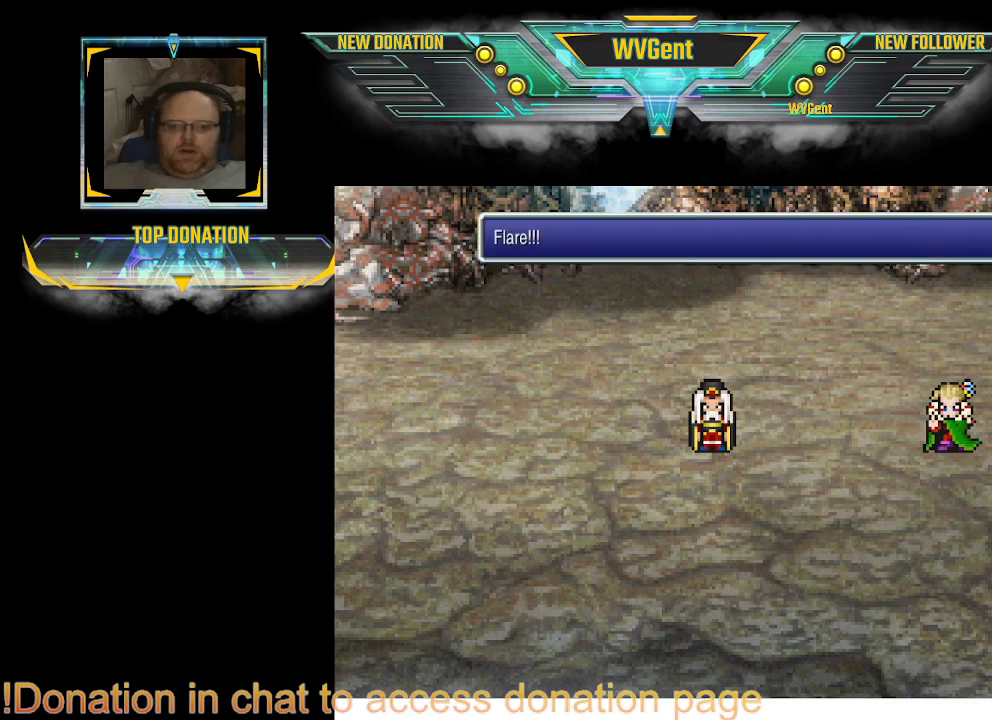
{"buttons": [], "left_stick": "center", "right_stick": "center", "events": [[33, "CROSS", "down"], [67, "CROSS", "up"], [167, "CROSS", "down"], [200, "CROSS", "up"], [233, "CROSS", "down"], [267, "CROSS", "up"], [300, "CROSS", "down"], [333, "CROSS", "up"], [467, "CROSS", "down"], [500, "CROSS", "up"]]}
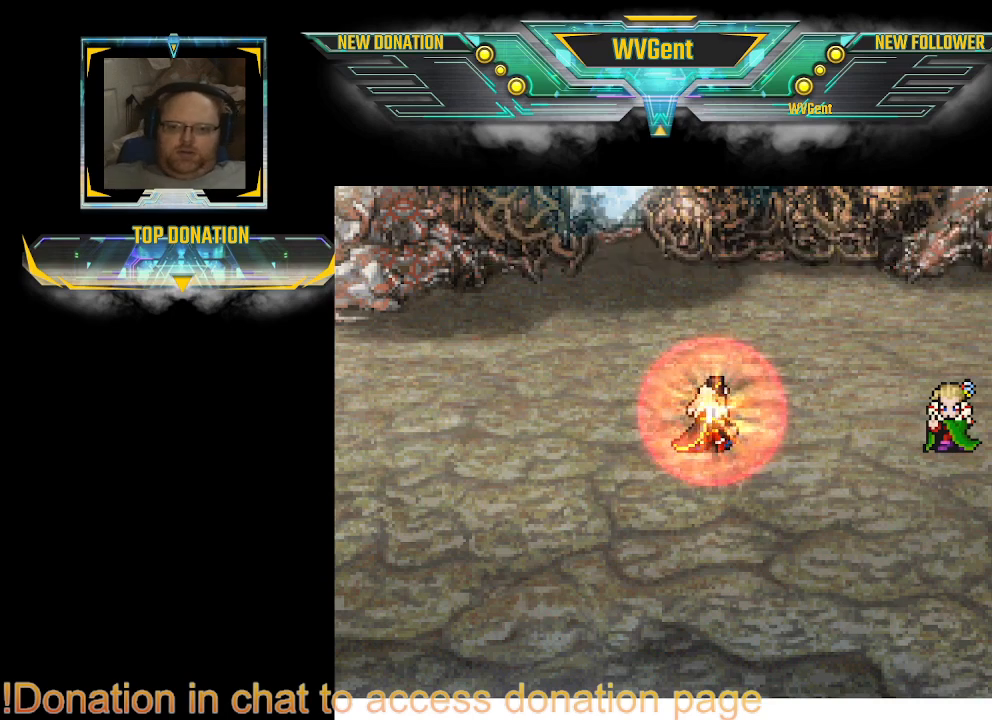
{"buttons": [], "left_stick": "center", "right_stick": "center", "events": [[33, "CROSS", "down"], [67, "CROSS", "up"], [100, "CROSS", "down"], [133, "CROSS", "up"], [167, "CROSS", "down"], [200, "CROSS", "up"], [233, "CROSS", "down"], [267, "CROSS", "up"], [300, "CROSS", "down"], [333, "CROSS", "up"]]}
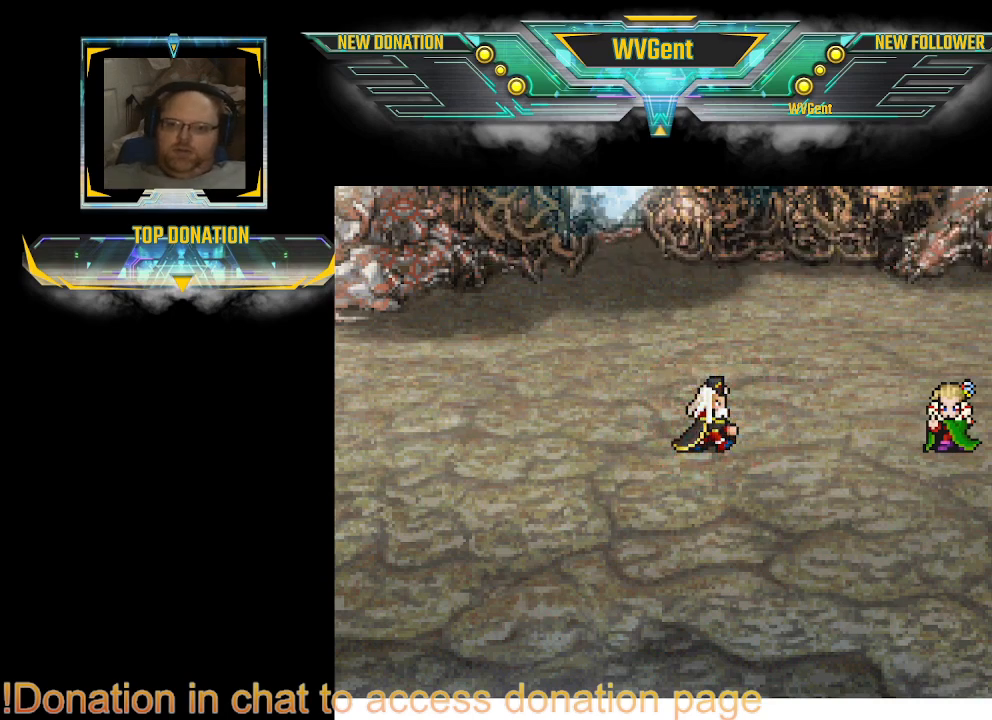
{"buttons": ["CROSS"], "left_stick": "center", "right_stick": "center", "events": [[33, "CROSS", "down"], [67, "CROSS", "up"], [100, "CROSS", "down"], [133, "CROSS", "up"], [167, "CROSS", "down"], [200, "CROSS", "up"], [233, "CROSS", "down"], [267, "CROSS", "up"], [300, "CROSS", "down"], [333, "CROSS", "up"], [367, "CROSS", "down"], [400, "CROSS", "up"], [433, "CROSS", "down"], [467, "CROSS", "up"], [500, "CROSS", "down"]]}
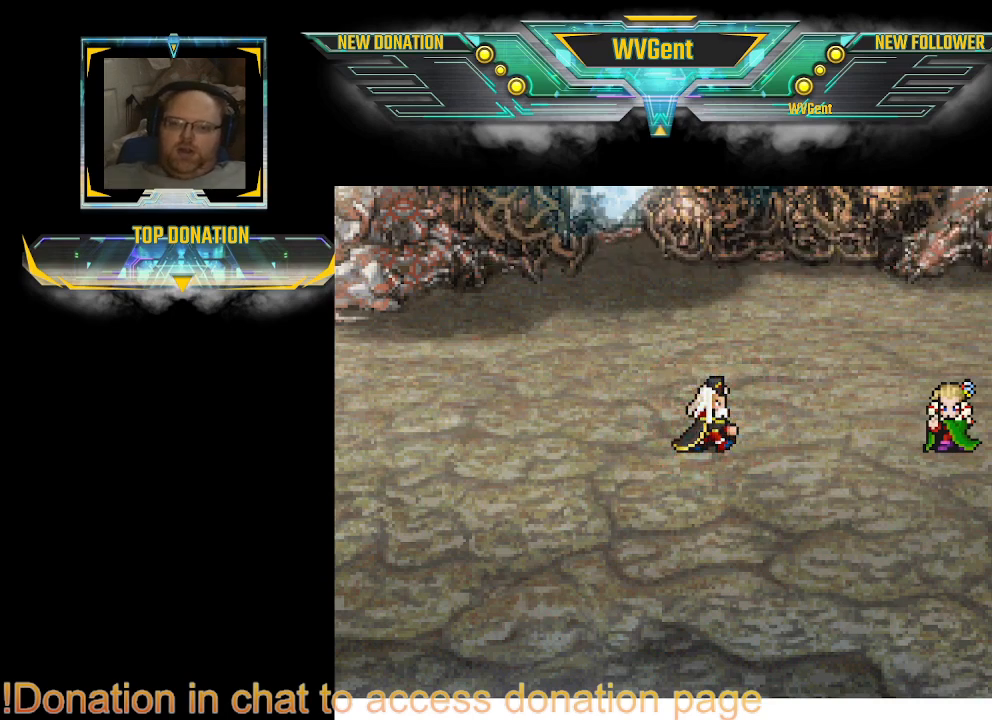
{"buttons": ["CROSS"], "left_stick": "center", "right_stick": "center", "events": [[67, "CROSS", "up"], [100, "CROSS", "down"], [133, "CROSS", "up"], [167, "CROSS", "down"], [200, "CROSS", "up"], [233, "CROSS", "down"], [267, "CROSS", "up"], [300, "CROSS", "down"], [333, "CROSS", "up"], [367, "CROSS", "down"], [400, "CROSS", "up"], [433, "CROSS", "down"]]}
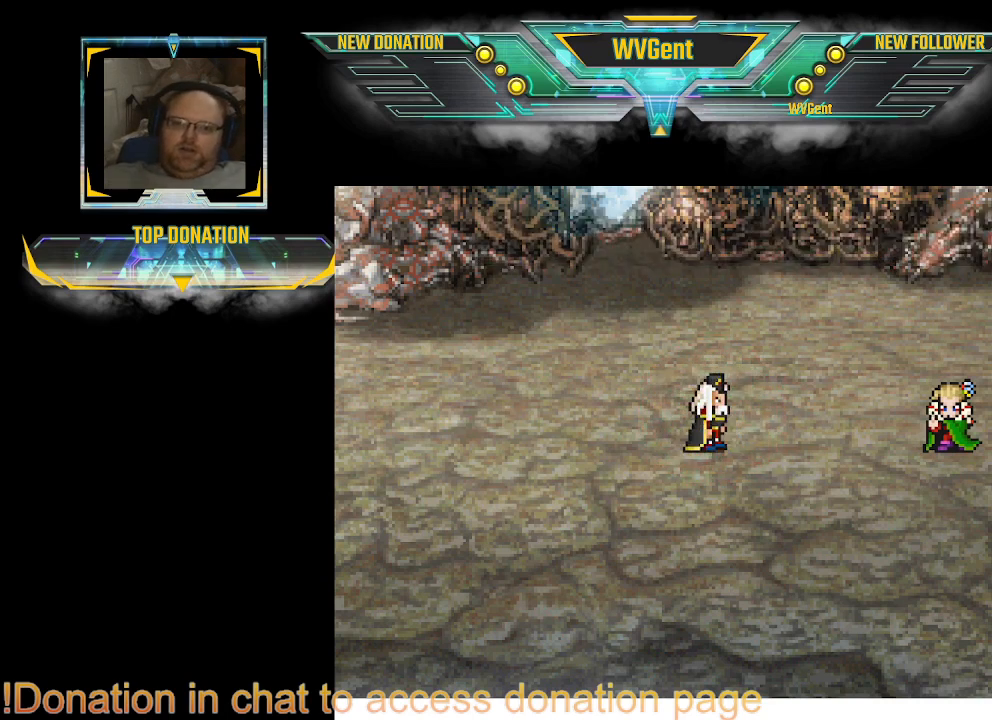
{"buttons": [], "left_stick": "center", "right_stick": "center", "events": [[33, "CROSS", "up"], [167, "CROSS", "down"], [200, "CROSS", "up"], [233, "CROSS", "down"], [267, "CROSS", "up"], [300, "CROSS", "down"], [333, "CROSS", "up"], [367, "CROSS", "down"], [400, "CROSS", "up"]]}
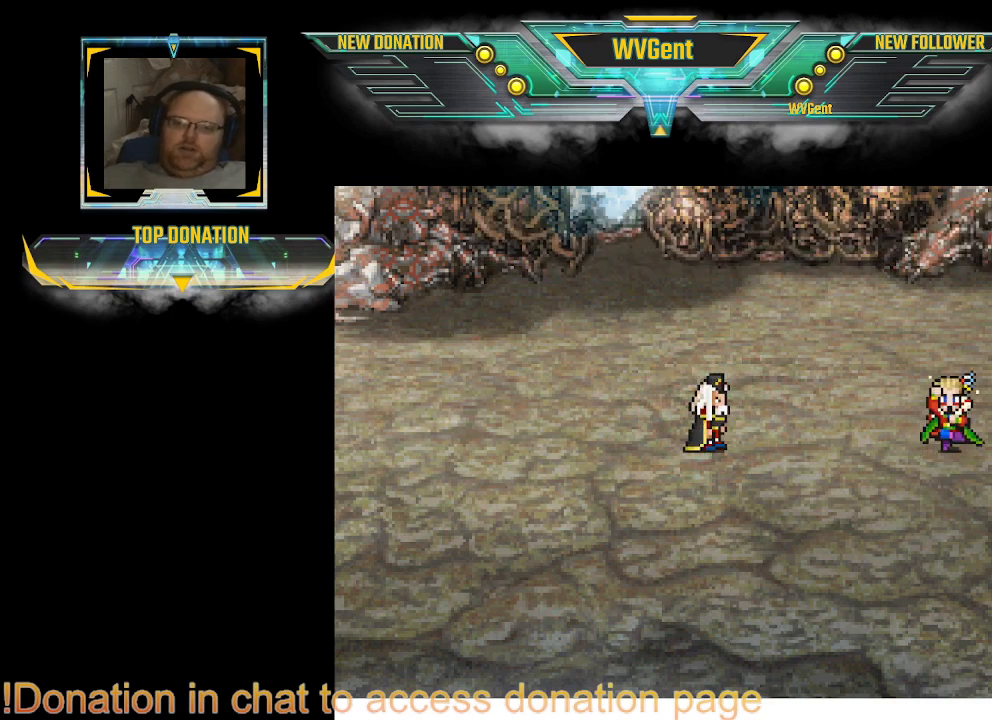
{"buttons": [], "left_stick": "center", "right_stick": "center", "events": [[67, "CROSS", "down"], [133, "CROSS", "up"], [167, "CROSS", "down"], [200, "CROSS", "up"], [233, "CROSS", "down"], [267, "CROSS", "up"], [300, "CROSS", "down"], [333, "CROSS", "up"], [367, "CROSS", "down"], [400, "CROSS", "up"], [433, "CROSS", "down"], [467, "CROSS", "up"]]}
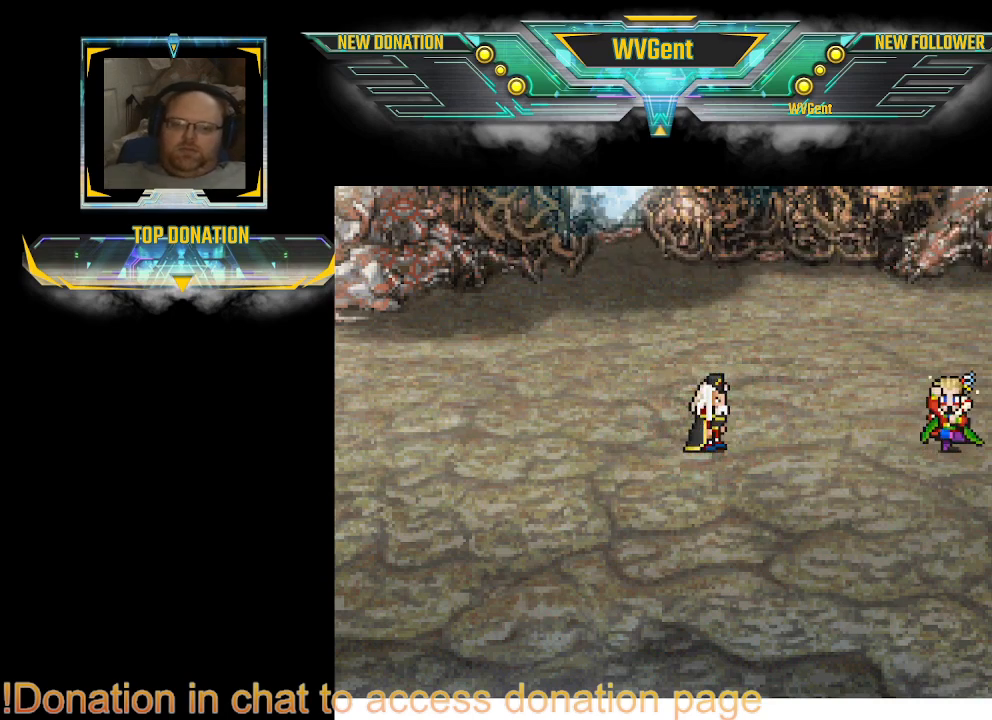
{"buttons": ["CROSS"], "left_stick": "center", "right_stick": "center", "events": [[233, "CROSS", "down"], [267, "CROSS", "up"], [300, "CROSS", "down"], [333, "CROSS", "up"], [367, "CROSS", "down"], [400, "CROSS", "up"], [433, "CROSS", "down"], [467, "CROSS", "up"], [500, "CROSS", "down"]]}
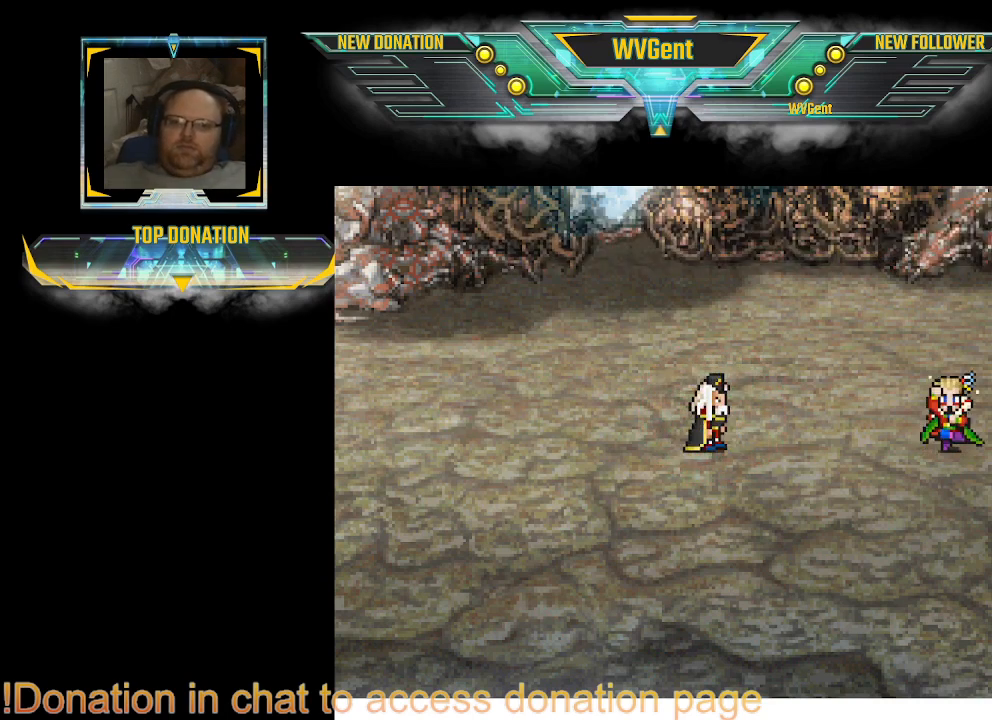
{"buttons": ["CROSS"], "left_stick": "center", "right_stick": "center", "events": [[233, "CROSS", "up"], [300, "CROSS", "down"], [333, "CROSS", "up"], [367, "CROSS", "down"], [400, "CROSS", "up"], [433, "CROSS", "down"], [467, "CROSS", "up"], [500, "CROSS", "down"]]}
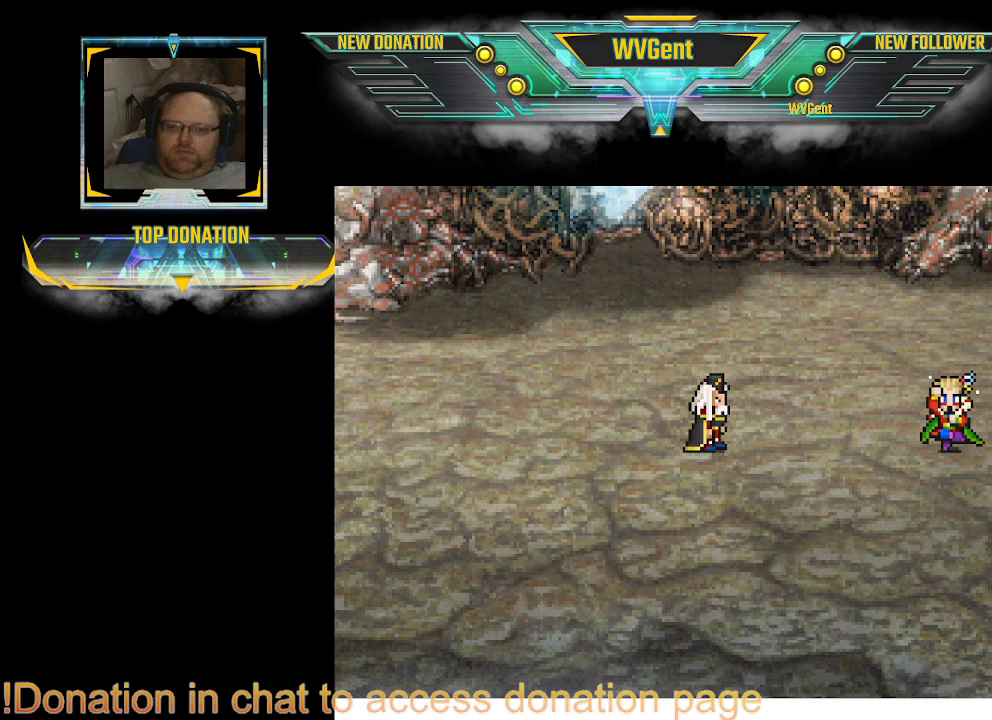
{"buttons": ["CROSS"], "left_stick": "center", "right_stick": "center", "events": [[100, "CROSS", "up"], [133, "CROSS", "down"], [233, "CROSS", "up"], [300, "CROSS", "down"], [333, "CROSS", "up"], [367, "CROSS", "down"], [400, "CROSS", "up"], [433, "CROSS", "down"], [467, "CROSS", "up"], [500, "CROSS", "down"]]}
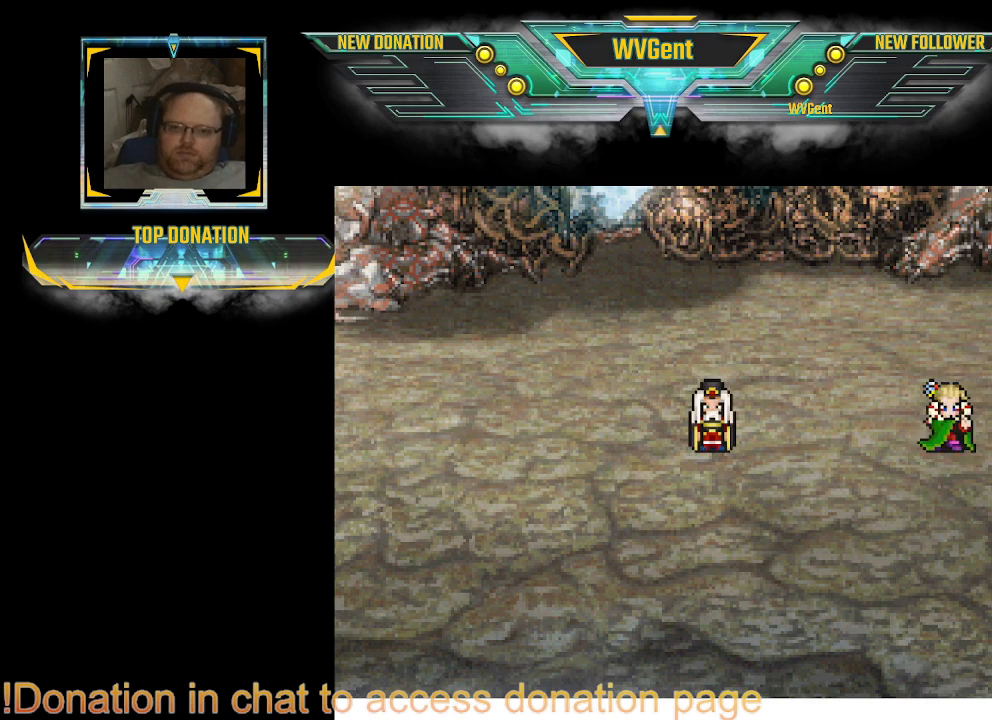
{"buttons": ["CROSS"], "left_stick": "center", "right_stick": "center", "events": [[33, "CROSS", "up"], [67, "CROSS", "down"], [100, "CROSS", "up"], [133, "CROSS", "down"], [167, "CROSS", "up"], [367, "CROSS", "down"], [400, "CROSS", "up"], [433, "CROSS", "down"], [467, "CROSS", "up"], [500, "CROSS", "down"]]}
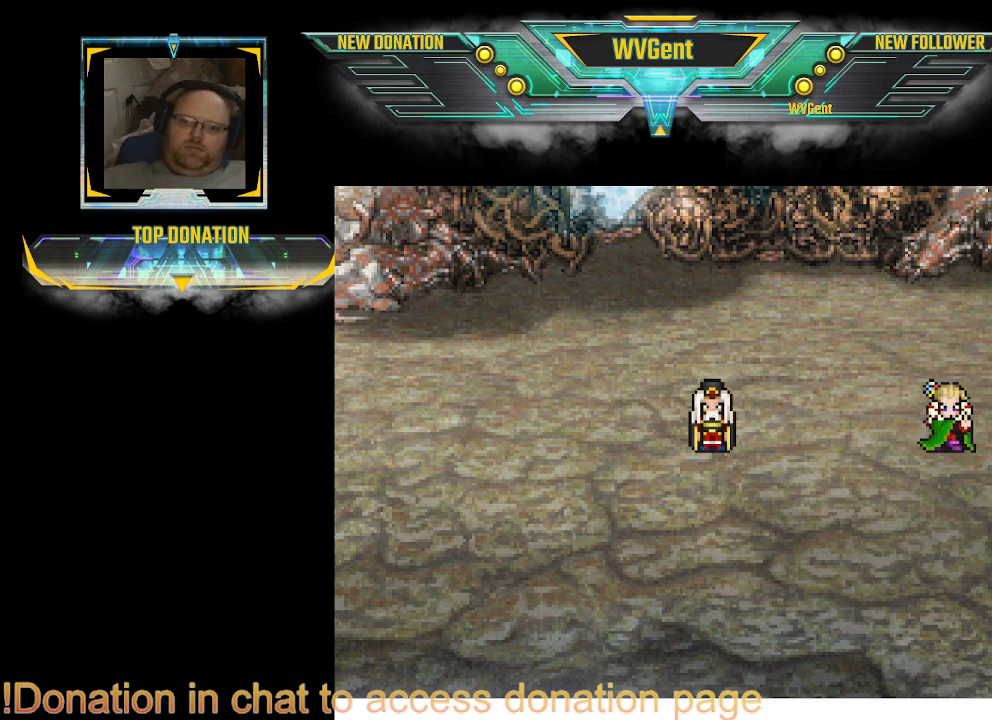
{"buttons": ["CROSS"], "left_stick": "center", "right_stick": "center", "events": [[33, "CROSS", "up"], [267, "CROSS", "down"], [333, "CROSS", "up"], [367, "CROSS", "down"], [467, "CROSS", "up"], [500, "CROSS", "down"]]}
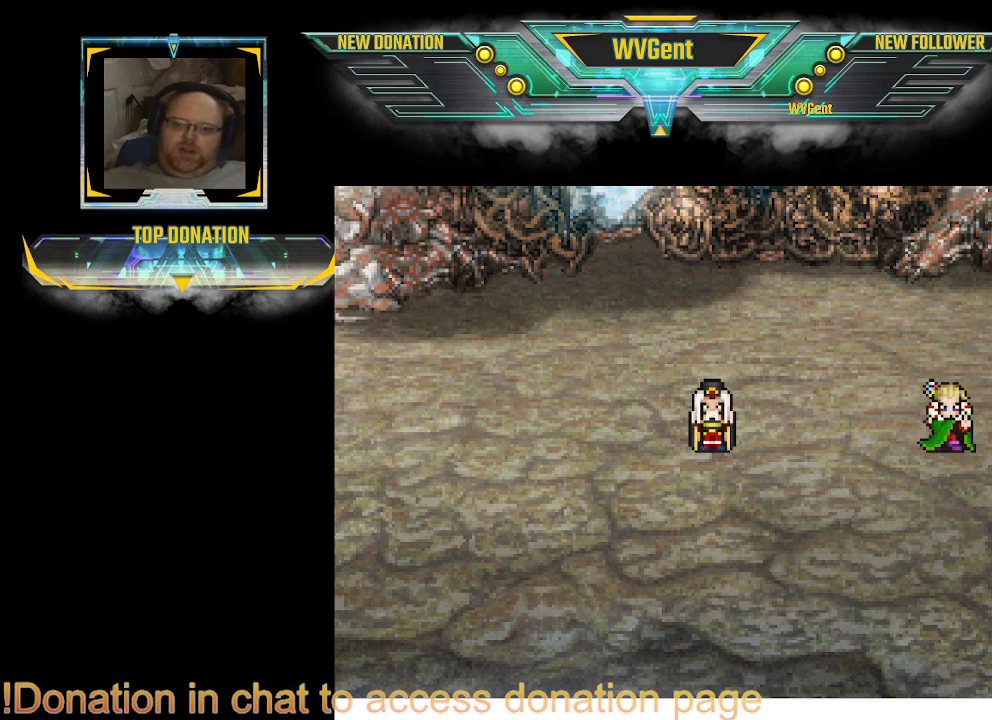
{"buttons": ["CROSS"], "left_stick": "center", "right_stick": "center", "events": [[33, "CROSS", "up"], [67, "CROSS", "down"], [100, "CROSS", "up"], [133, "CROSS", "down"], [167, "CROSS", "up"], [200, "CROSS", "down"], [233, "CROSS", "up"], [267, "CROSS", "down"], [300, "CROSS", "up"], [333, "CROSS", "down"], [467, "CROSS", "up"], [500, "CROSS", "down"]]}
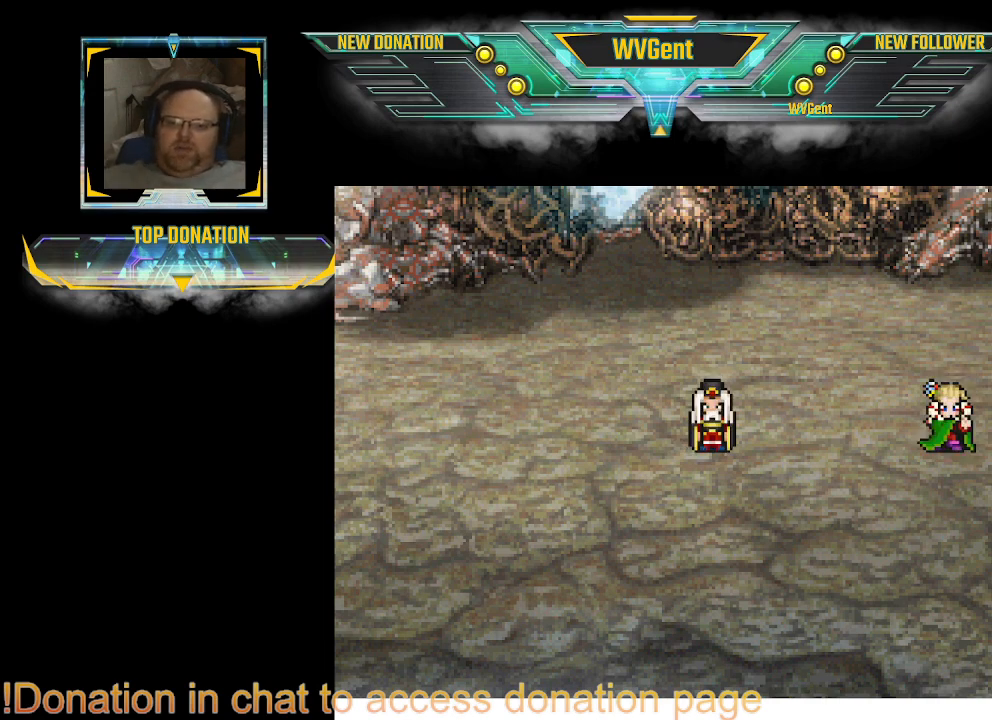
{"buttons": ["CROSS"], "left_stick": "center", "right_stick": "center", "events": [[33, "CROSS", "up"], [67, "CROSS", "down"], [167, "CROSS", "up"], [367, "CROSS", "down"], [400, "CROSS", "up"], [433, "CROSS", "down"], [467, "CROSS", "up"], [500, "CROSS", "down"]]}
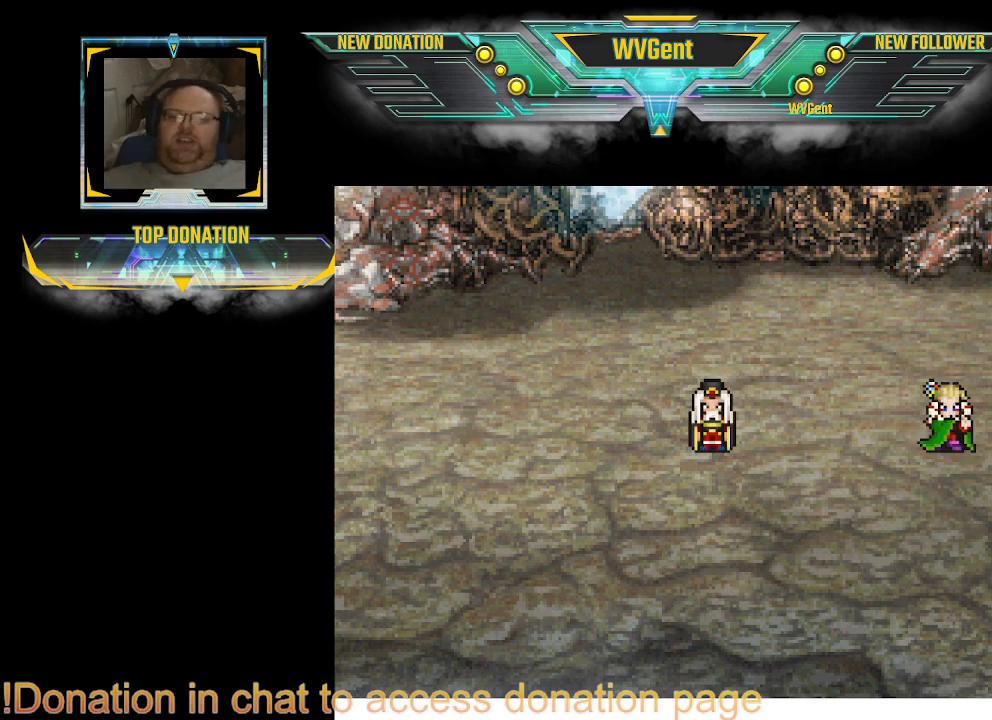
{"buttons": ["CROSS"], "left_stick": "center", "right_stick": "center", "events": [[33, "CROSS", "up"], [67, "CROSS", "down"], [100, "CROSS", "up"], [133, "CROSS", "down"], [167, "CROSS", "up"], [200, "CROSS", "down"], [233, "CROSS", "up"], [267, "CROSS", "down"], [300, "CROSS", "up"], [333, "CROSS", "down"], [367, "CROSS", "up"], [500, "CROSS", "down"]]}
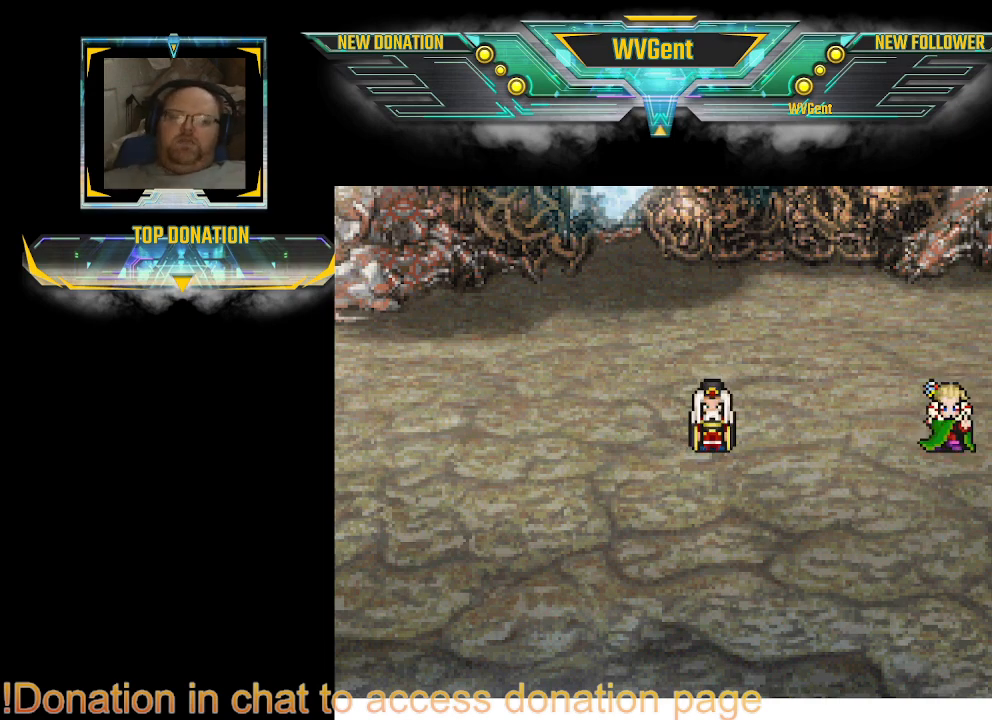
{"buttons": [], "left_stick": "center", "right_stick": "center", "events": [[33, "CROSS", "up"], [67, "CROSS", "down"], [100, "CROSS", "up"], [200, "CROSS", "down"], [233, "CROSS", "up"], [267, "CROSS", "down"], [300, "CROSS", "up"], [333, "CROSS", "down"], [467, "CROSS", "up"]]}
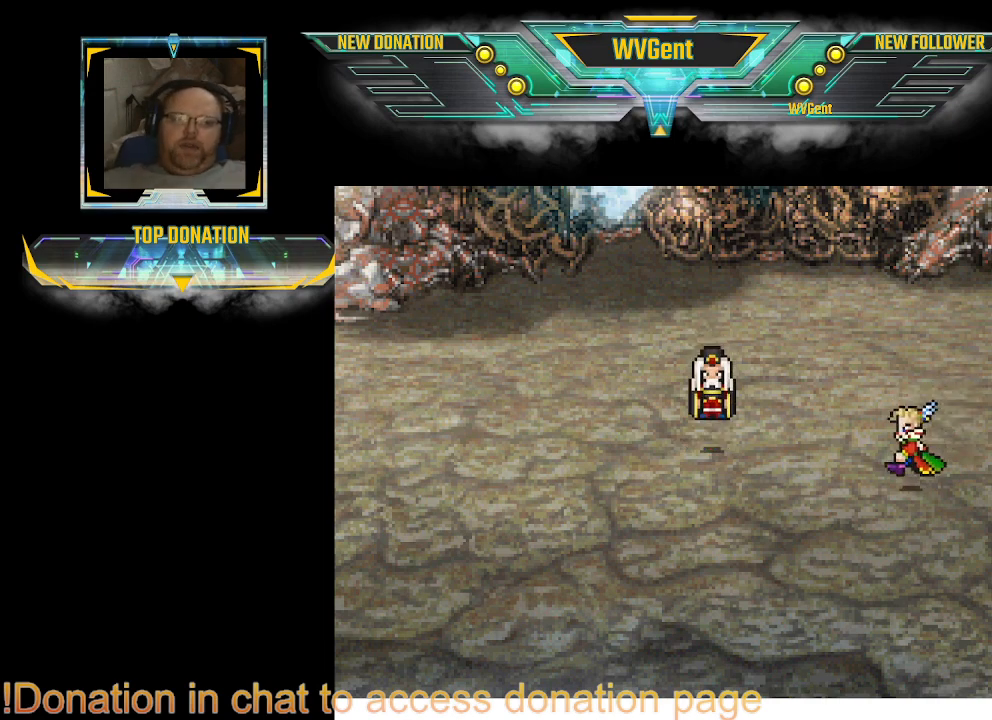
{"buttons": [], "left_stick": "center", "right_stick": "center", "events": [[33, "CROSS", "down"], [100, "CROSS", "up"], [133, "CROSS", "down"], [167, "CROSS", "up"], [267, "CROSS", "down"], [300, "CROSS", "up"], [333, "CROSS", "down"], [367, "CROSS", "up"], [467, "CROSS", "down"], [500, "CROSS", "up"]]}
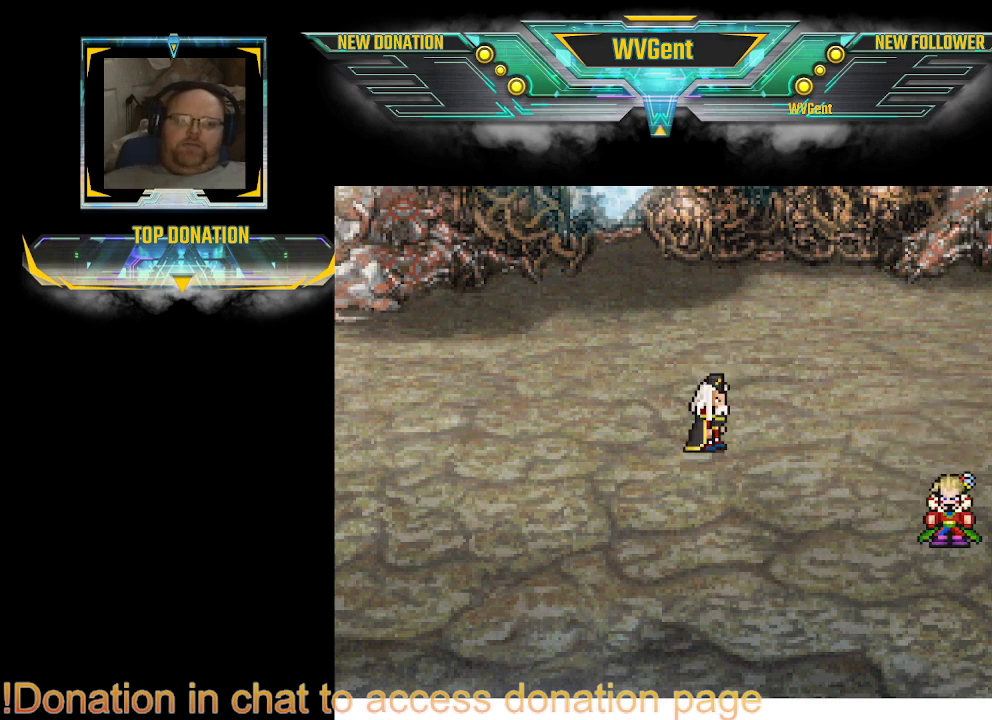
{"buttons": ["CROSS"], "left_stick": "center", "right_stick": "center", "events": [[33, "CROSS", "down"], [100, "CROSS", "up"], [133, "CROSS", "down"], [300, "CROSS", "up"], [333, "CROSS", "down"], [367, "CROSS", "up"], [400, "CROSS", "down"], [433, "CROSS", "up"], [467, "CROSS", "down"]]}